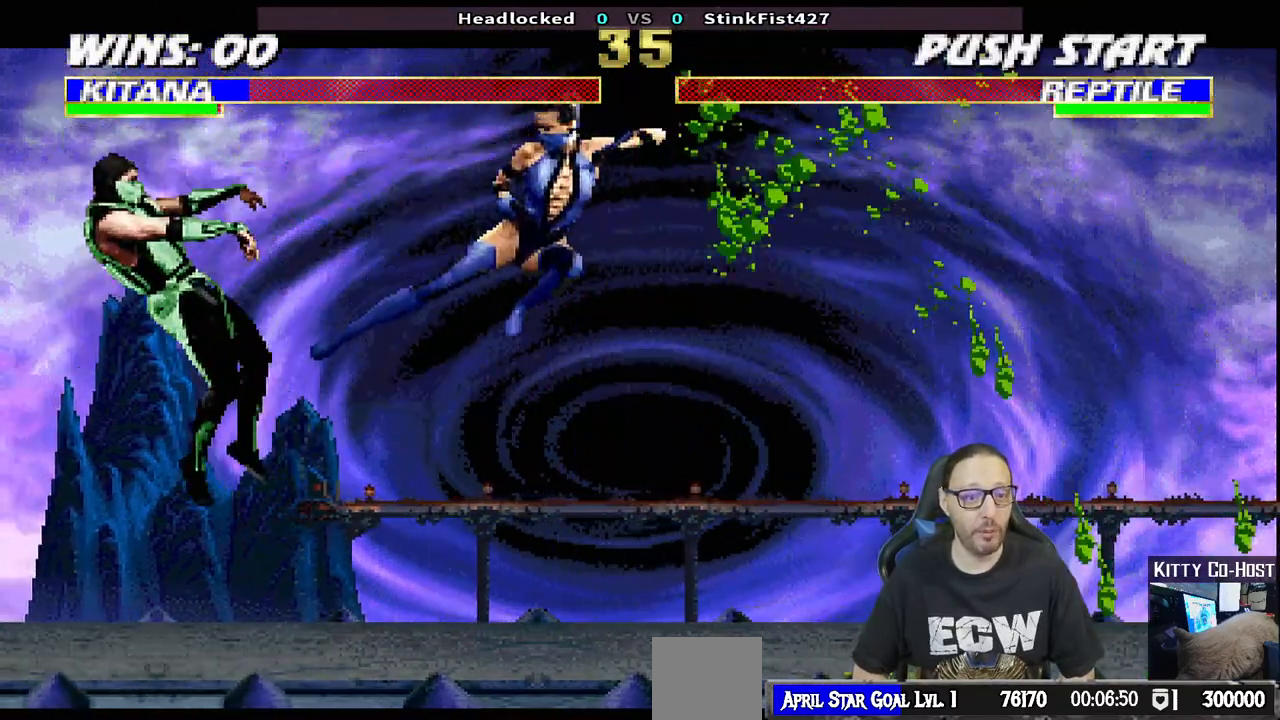
Gameplay with a controller (PlayStation layout); each line is a JSON object with the inputs held at the frame after it (dt_ms = milliseconds from this image to that frame). "events" lists button and stick changes between this image and that frame as [ms after this image, input, new state], when the widget could be followed in between. Not read: SELECT.
{"dt_ms": 500, "buttons": ["CIRCLE", "DPAD_RIGHT"], "left_stick": "center", "right_stick": "center", "events": [[50, "DPAD_RIGHT", "down"], [117, "CIRCLE", "down"], [217, "CIRCLE", "up"], [283, "CIRCLE", "down"], [400, "CIRCLE", "up"], [450, "CIRCLE", "down"]]}
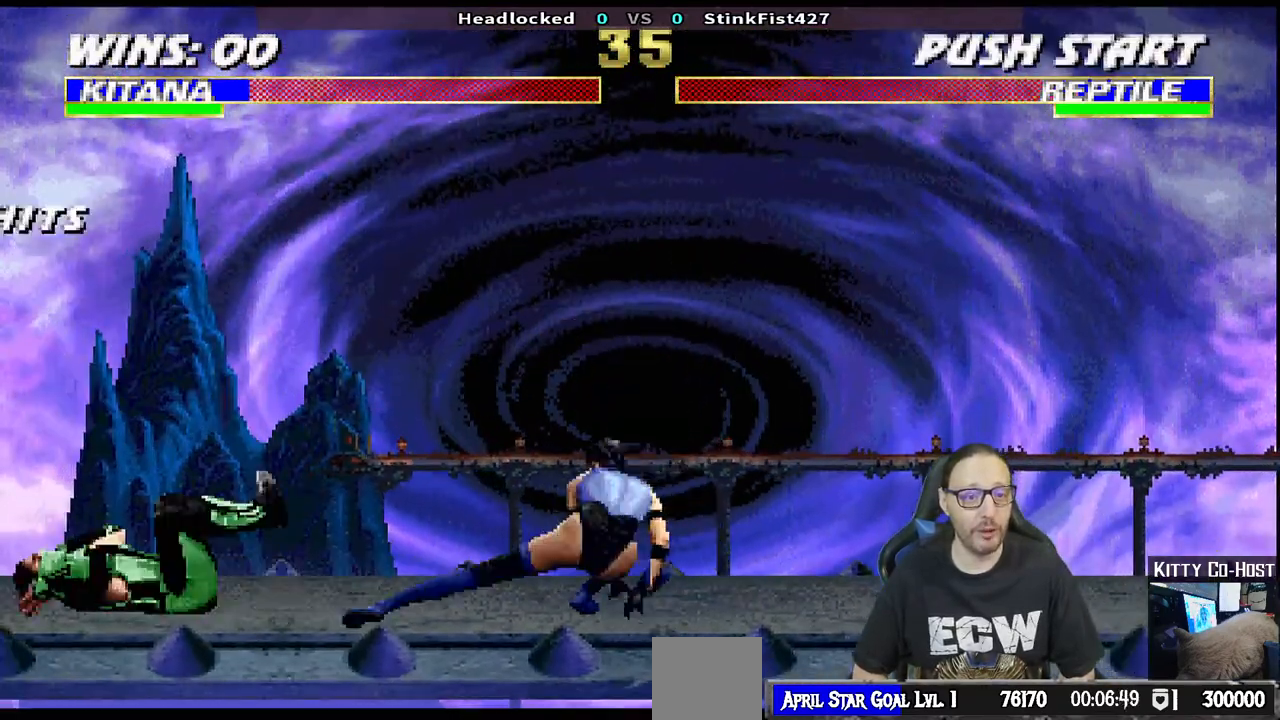
{"dt_ms": 500, "buttons": ["L1", "DPAD_UP", "DPAD_RIGHT"], "left_stick": "center", "right_stick": "center", "events": [[17, "DPAD_RIGHT", "up"], [133, "CIRCLE", "up"], [233, "DPAD_RIGHT", "down"], [267, "L1", "down"], [283, "DPAD_UP", "down"]]}
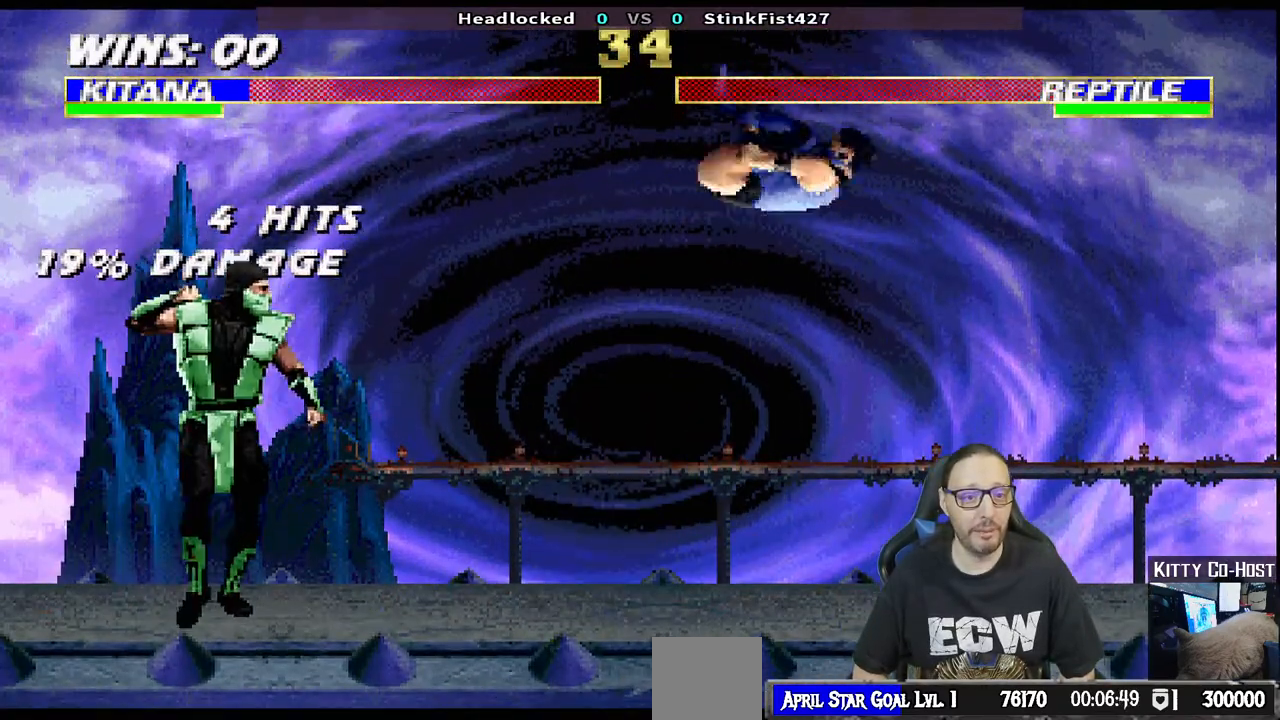
{"dt_ms": 500, "buttons": ["CROSS", "SQUARE", "DPAD_LEFT"], "left_stick": "center", "right_stick": "center", "events": [[50, "TRIANGLE", "down"], [83, "DPAD_RIGHT", "up"], [83, "DPAD_UP", "up"], [100, "L1", "up"], [217, "DPAD_LEFT", "down"], [217, "TRIANGLE", "up"], [300, "DPAD_LEFT", "up"], [383, "DPAD_LEFT", "down"], [483, "CROSS", "down"], [483, "SQUARE", "down"]]}
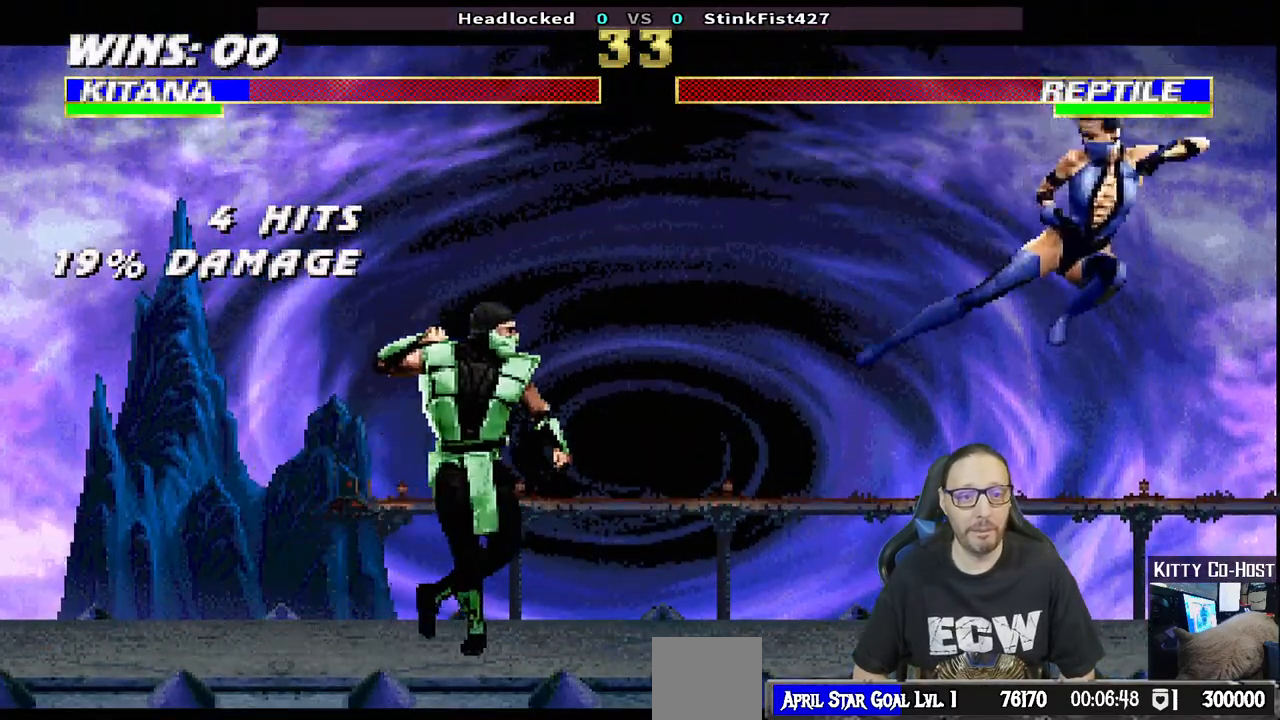
{"dt_ms": 1000, "buttons": ["L1", "DPAD_UP", "DPAD_LEFT"], "left_stick": "center", "right_stick": "center"}
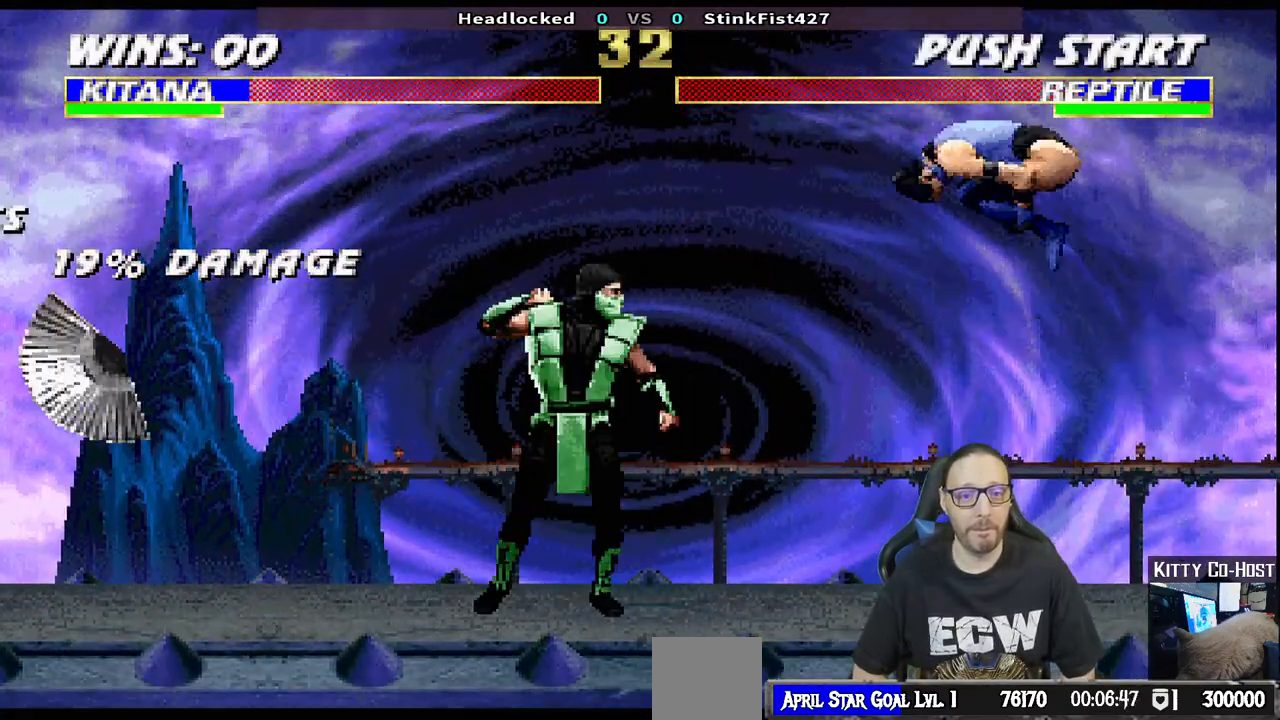
{"dt_ms": 500, "buttons": [], "left_stick": "center", "right_stick": "center", "events": [[117, "DPAD_LEFT", "up"], [117, "TRIANGLE", "down"], [133, "DPAD_UP", "up"], [150, "L1", "up"], [217, "TRIANGLE", "up"], [283, "TRIANGLE", "down"], [450, "TRIANGLE", "up"]]}
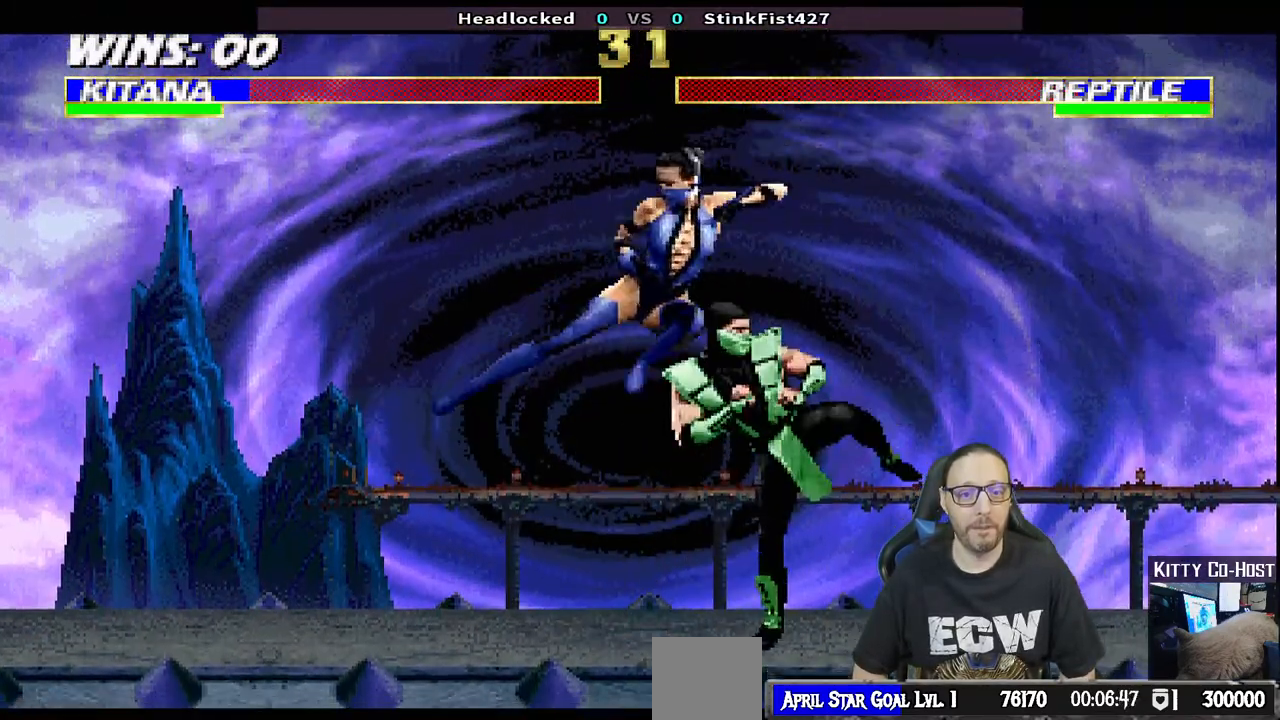
{"dt_ms": 500, "buttons": ["CIRCLE", "L1", "DPAD_LEFT"], "left_stick": "center", "right_stick": "center", "events": [[200, "DPAD_LEFT", "down"], [217, "L1", "down"], [267, "CIRCLE", "down"], [367, "CIRCLE", "up"], [417, "CIRCLE", "down"]]}
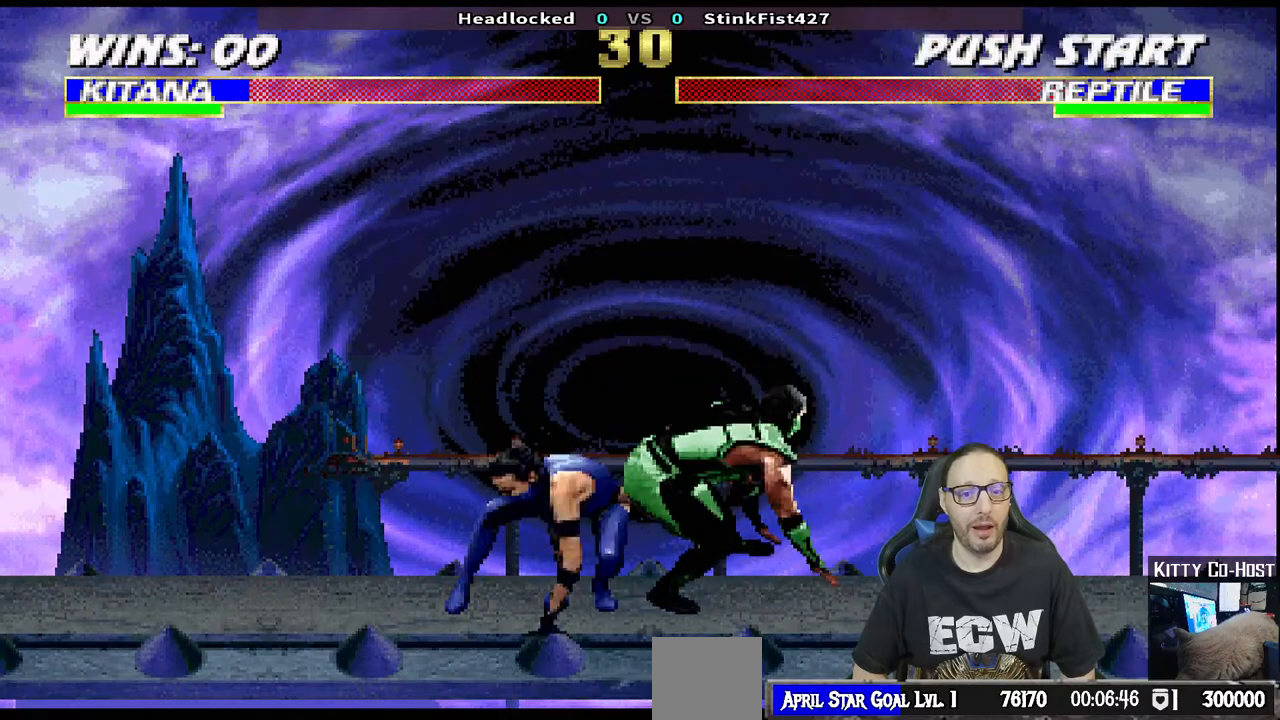
{"dt_ms": 500, "buttons": ["L1", "R1", "DPAD_DOWN", "DPAD_LEFT"], "left_stick": "center", "right_stick": "center", "events": [[67, "DPAD_LEFT", "up"], [83, "L1", "up"], [100, "CIRCLE", "up"], [467, "DPAD_DOWN", "down"], [483, "DPAD_LEFT", "down"], [483, "L1", "down"], [500, "R1", "down"]]}
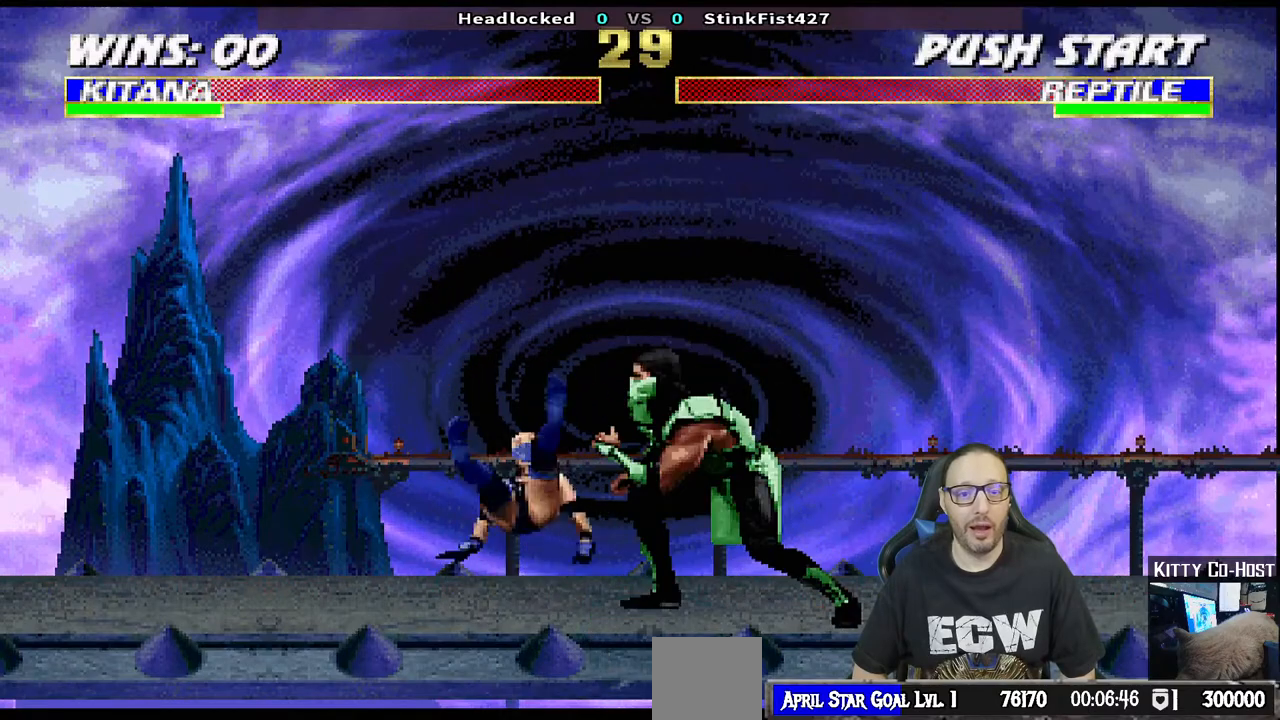
{"dt_ms": 500, "buttons": ["R1"], "left_stick": "center", "right_stick": "center", "events": [[433, "DPAD_LEFT", "up"], [467, "DPAD_DOWN", "up"], [500, "L1", "up"]]}
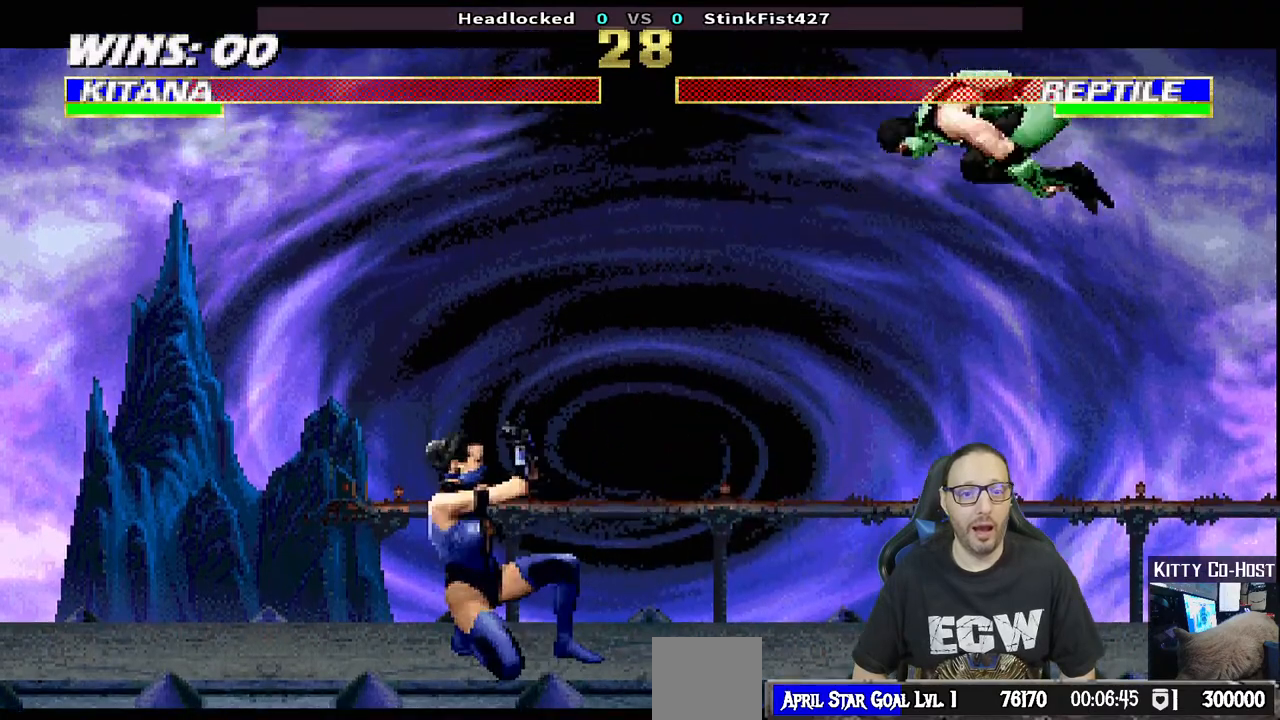
{"dt_ms": 500, "buttons": ["L1", "DPAD_UP", "DPAD_RIGHT"], "left_stick": "center", "right_stick": "center", "events": [[33, "R1", "up"], [200, "DPAD_RIGHT", "down"], [217, "L1", "down"], [233, "DPAD_UP", "down"]]}
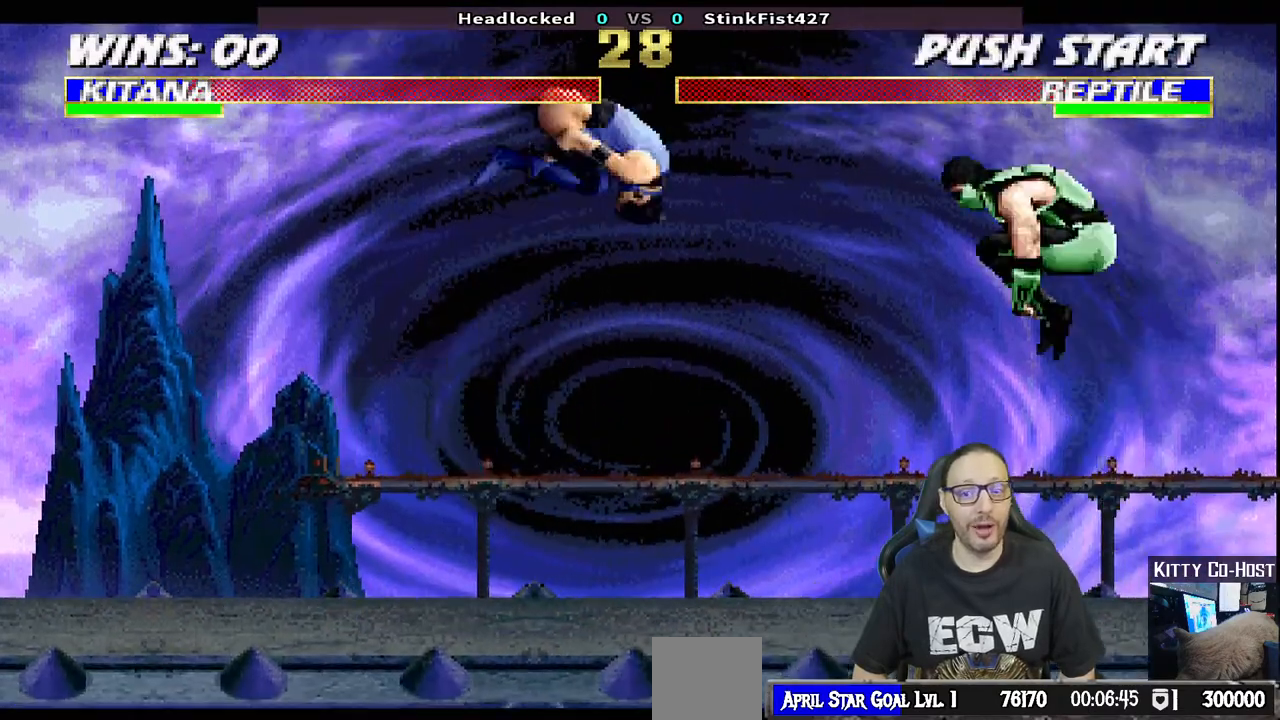
{"dt_ms": 500, "buttons": [], "left_stick": "center", "right_stick": "center", "events": [[167, "TRIANGLE", "down"], [183, "DPAD_UP", "up"], [217, "L1", "up"], [233, "DPAD_RIGHT", "up"], [283, "TRIANGLE", "up"], [317, "TRIANGLE", "down"], [500, "TRIANGLE", "up"]]}
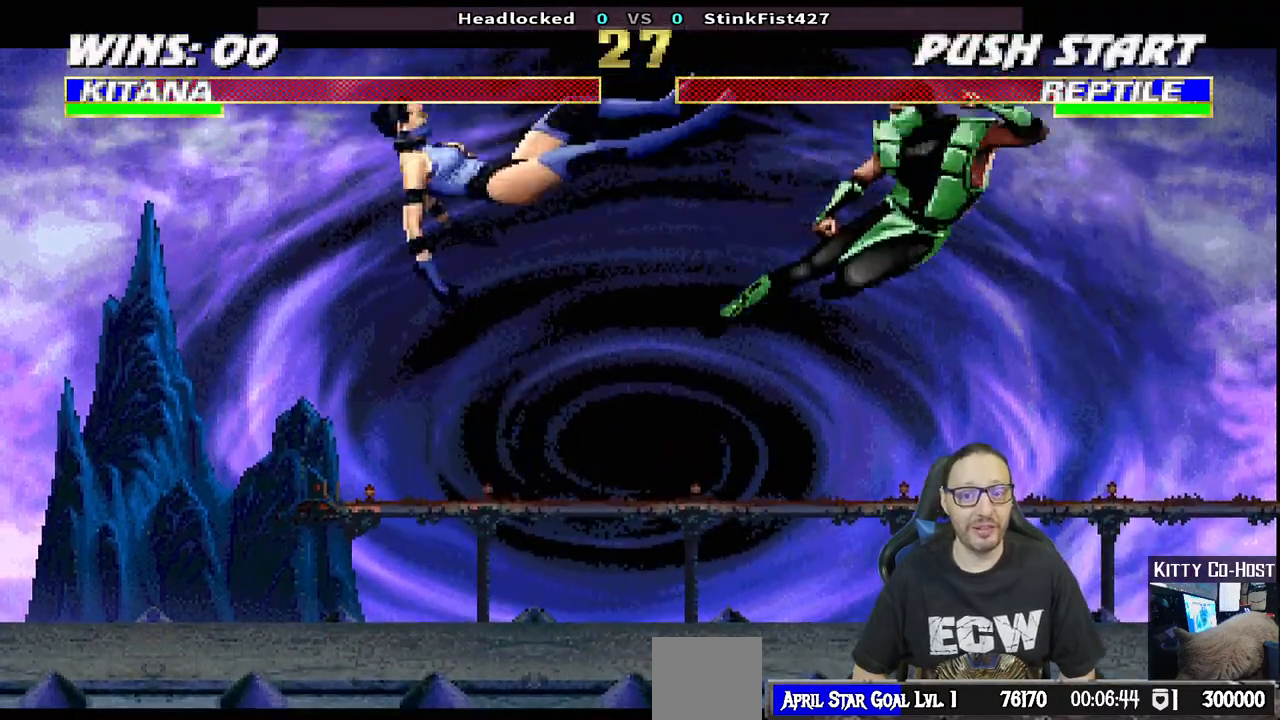
{"dt_ms": 500, "buttons": [], "left_stick": "center", "right_stick": "center", "events": [[83, "DPAD_LEFT", "down"], [100, "DPAD_DOWN", "down"], [117, "L1", "down"], [150, "R1", "down"], [350, "DPAD_DOWN", "up"], [350, "DPAD_LEFT", "up"], [367, "R1", "up"], [383, "L1", "up"]]}
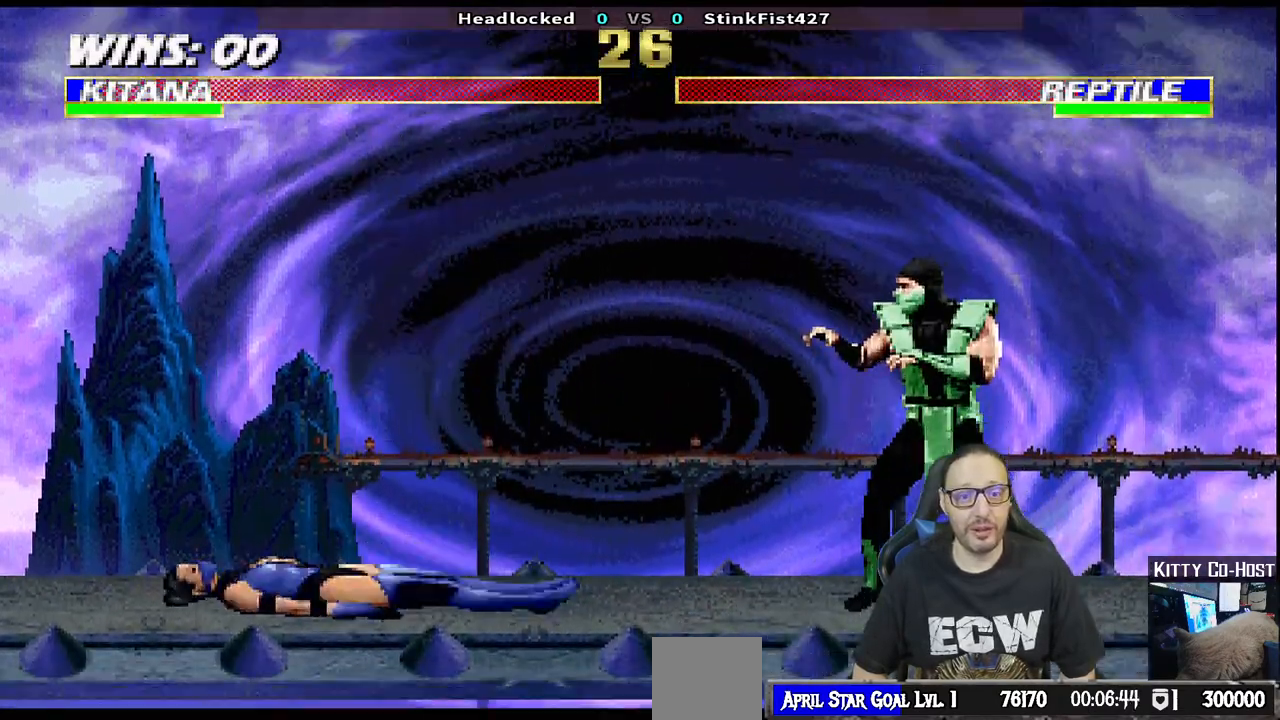
{"dt_ms": 500, "buttons": ["L1"], "left_stick": "center", "right_stick": "center", "events": [[67, "DPAD_LEFT", "down"], [67, "L1", "down"], [83, "DPAD_UP", "down"], [333, "TRIANGLE", "down"], [450, "TRIANGLE", "up"], [483, "DPAD_LEFT", "up"], [500, "DPAD_UP", "up"]]}
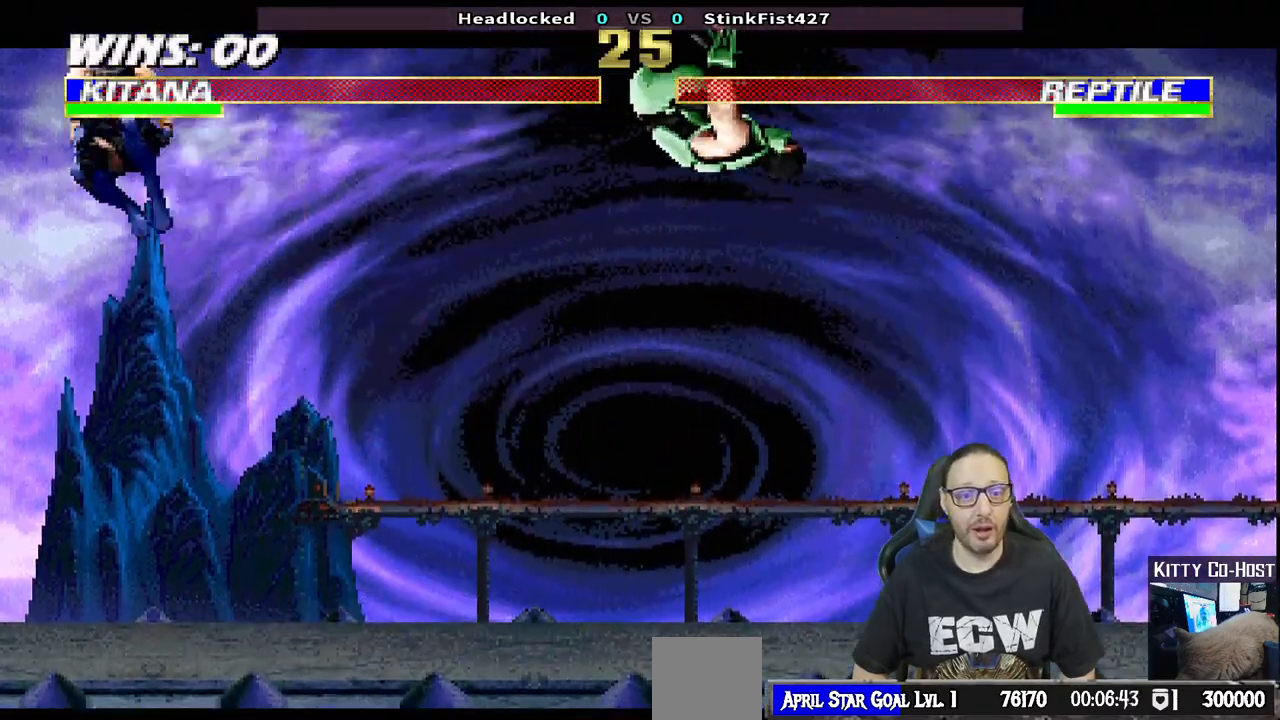
{"dt_ms": 500, "buttons": ["DPAD_LEFT"], "left_stick": "center", "right_stick": "center", "events": [[17, "TRIANGLE", "down"], [33, "L1", "up"], [167, "TRIANGLE", "up"], [300, "DPAD_RIGHT", "down"], [350, "DPAD_DOWN", "down"], [350, "DPAD_RIGHT", "up"], [450, "DPAD_LEFT", "down"], [467, "DPAD_DOWN", "up"]]}
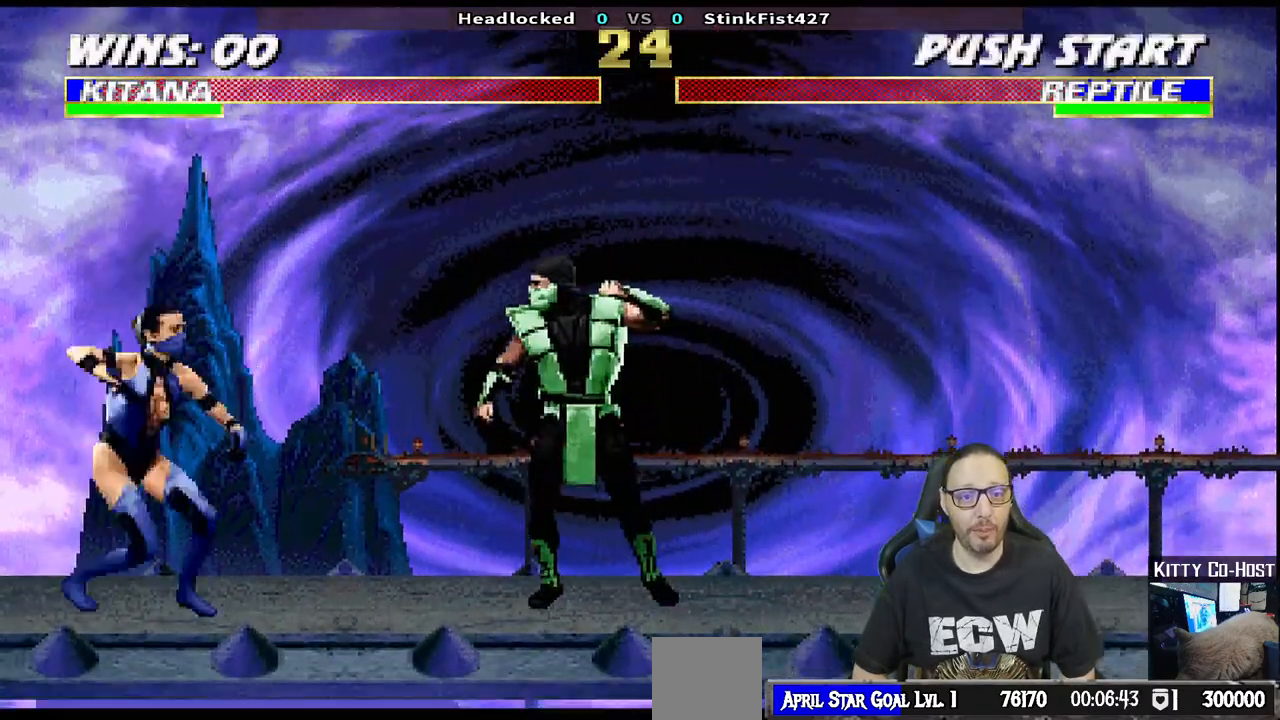
{"dt_ms": 500, "buttons": ["SQUARE"], "left_stick": "center", "right_stick": "center", "events": [[17, "SQUARE", "down"], [33, "DPAD_LEFT", "up"], [117, "SQUARE", "up"], [183, "SQUARE", "down"], [317, "SQUARE", "up"], [350, "SQUARE", "down"]]}
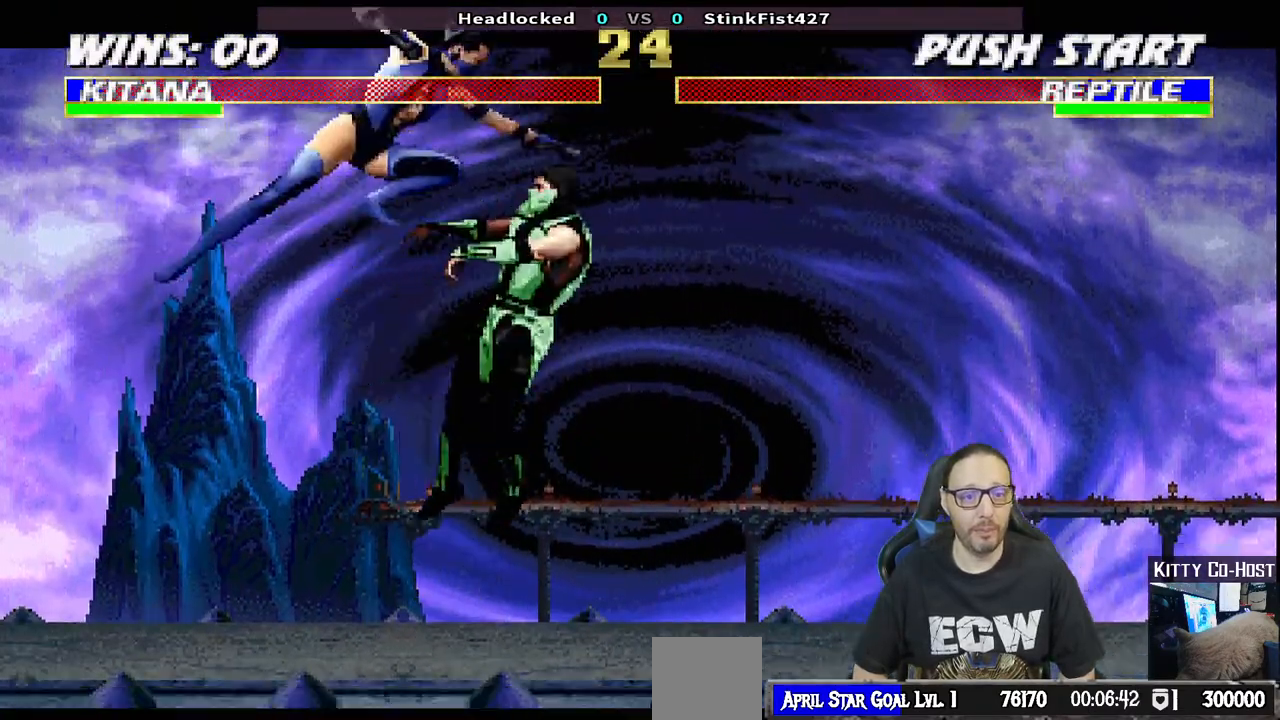
{"dt_ms": 500, "buttons": [], "left_stick": "center", "right_stick": "center"}
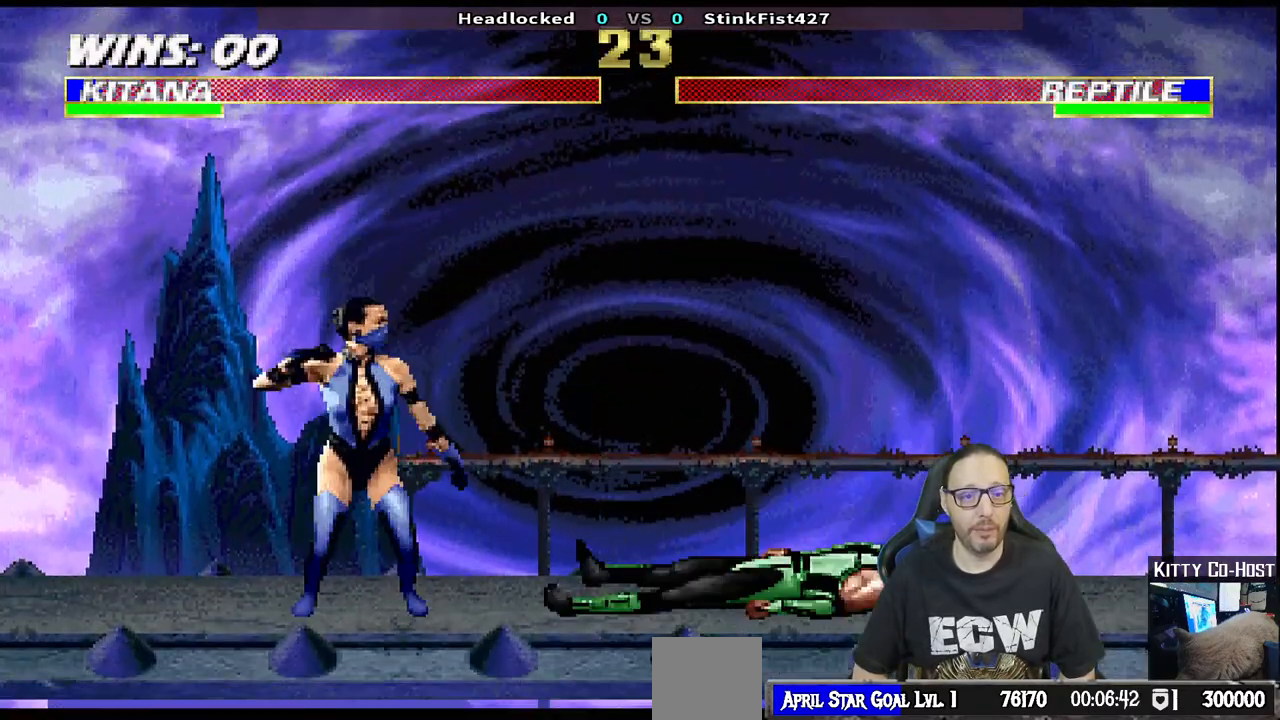
{"dt_ms": 500, "buttons": ["TRIANGLE"], "left_stick": "center", "right_stick": "center", "events": [[67, "DPAD_RIGHT", "down"], [67, "DPAD_UP", "down"], [67, "L1", "down"], [250, "TRIANGLE", "down"], [300, "DPAD_UP", "up"], [317, "DPAD_RIGHT", "up"], [333, "L1", "up"], [350, "TRIANGLE", "up"], [417, "TRIANGLE", "down"]]}
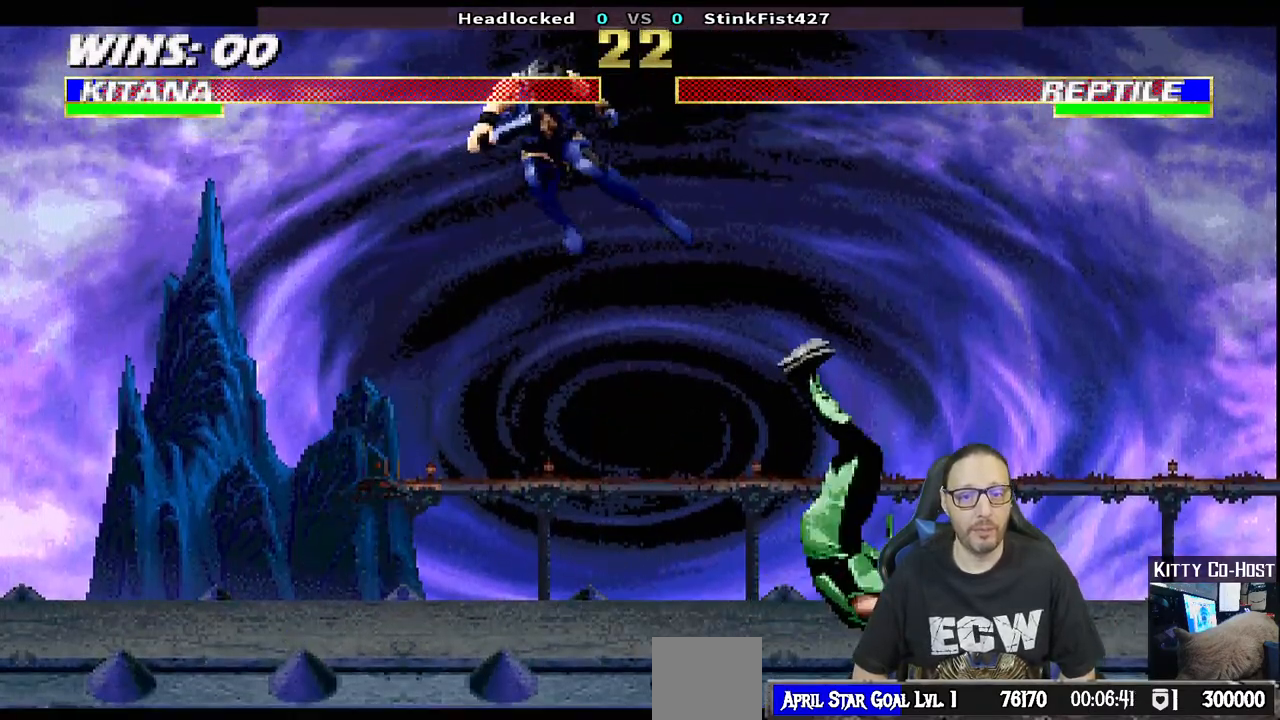
{"dt_ms": 500, "buttons": [], "left_stick": "center", "right_stick": "center", "events": [[17, "TRIANGLE", "up"], [67, "TRIANGLE", "down"], [233, "TRIANGLE", "up"]]}
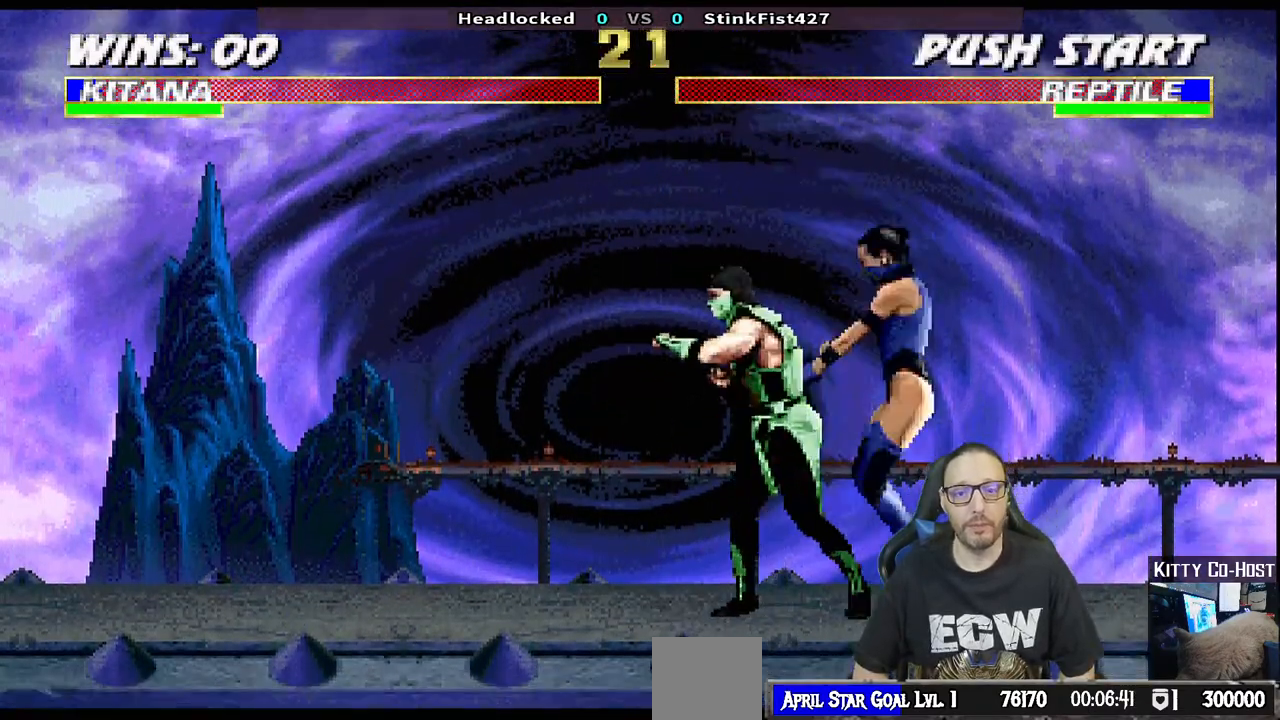
{"dt_ms": 500, "buttons": ["CIRCLE", "L1", "DPAD_DOWN", "DPAD_RIGHT"], "left_stick": "center", "right_stick": "center"}
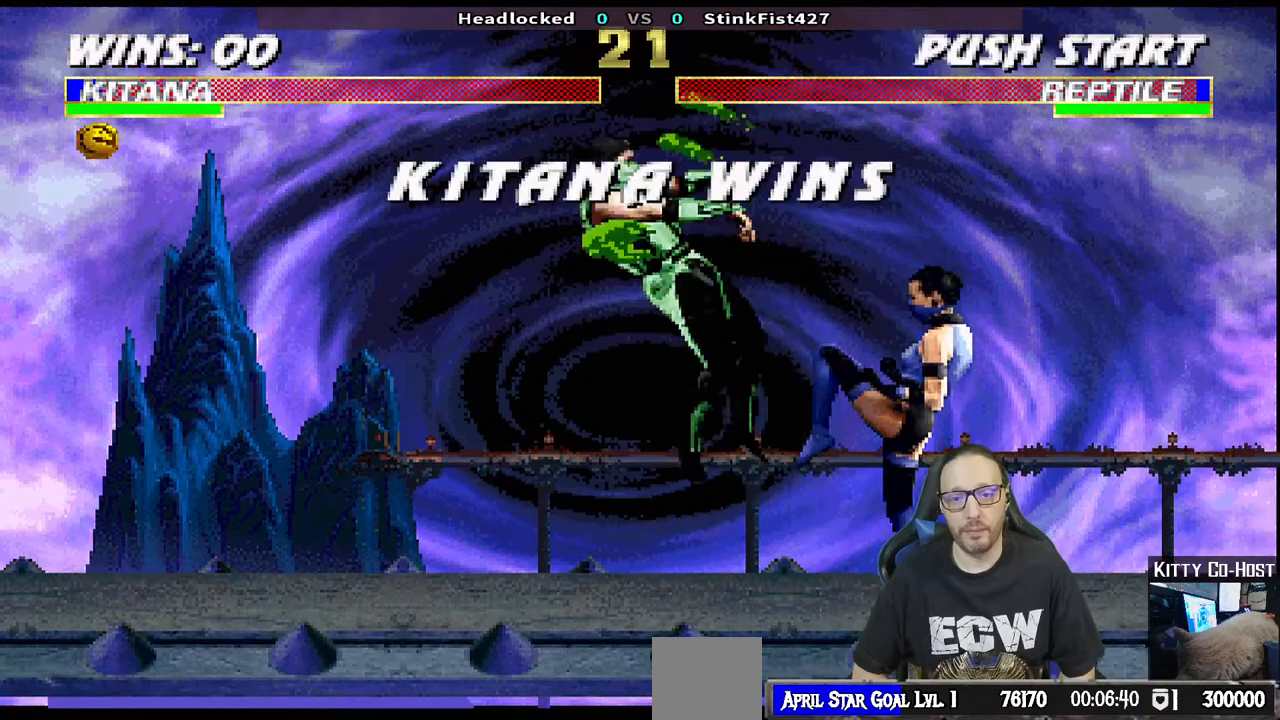
{"dt_ms": 500, "buttons": [], "left_stick": "center", "right_stick": "center", "events": [[100, "DPAD_DOWN", "up"], [133, "CIRCLE", "up"], [167, "DPAD_RIGHT", "up"], [167, "L1", "up"]]}
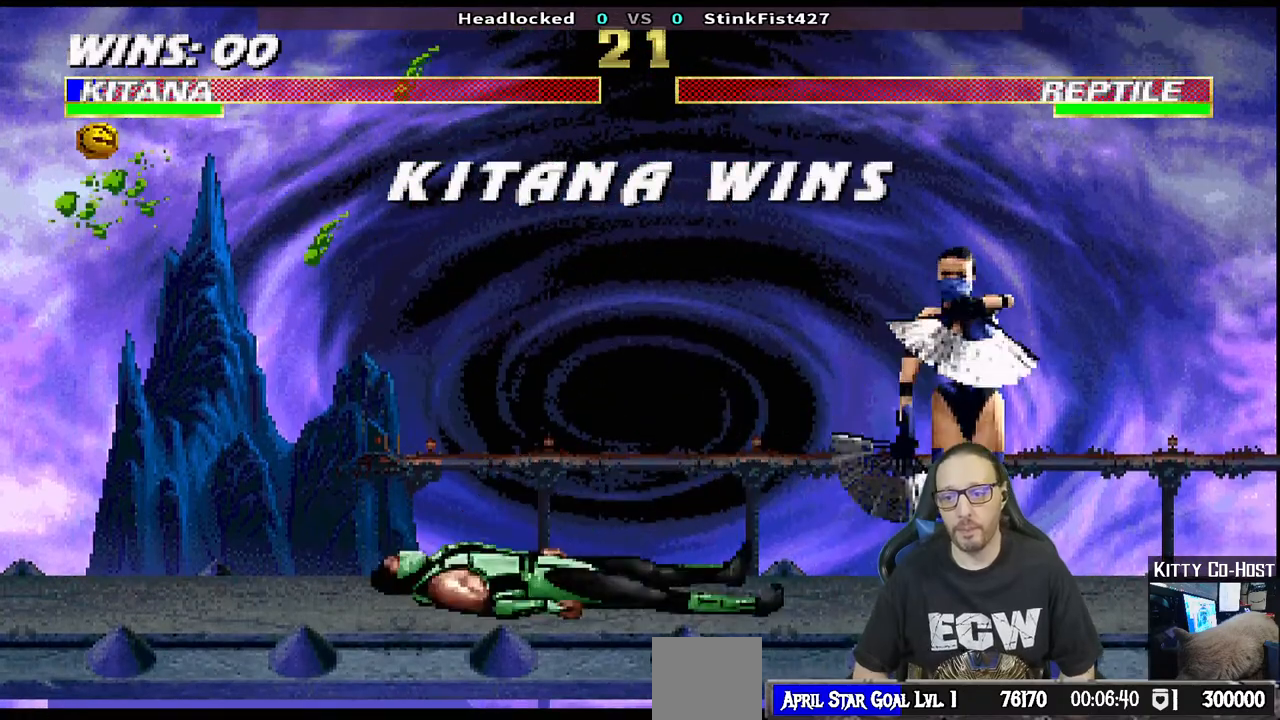
{"dt_ms": 500, "buttons": [], "left_stick": "center", "right_stick": "center", "events": []}
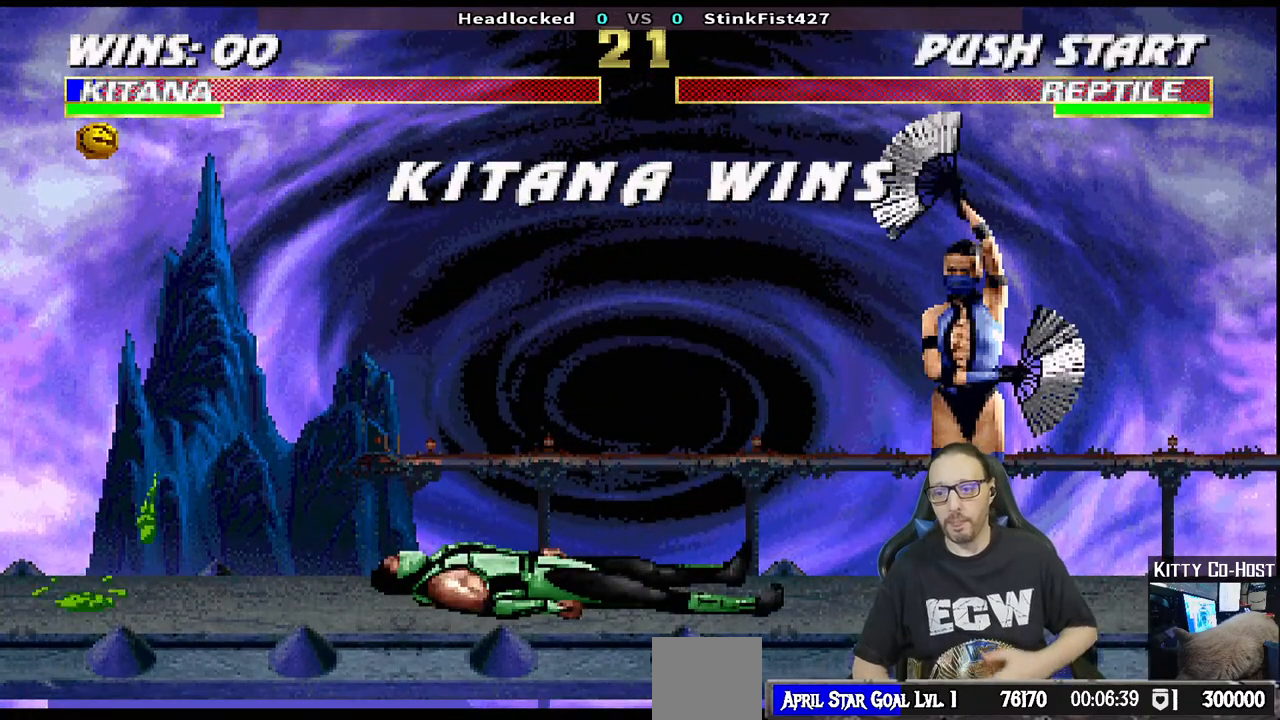
{"dt_ms": 500, "buttons": [], "left_stick": "center", "right_stick": "center", "events": []}
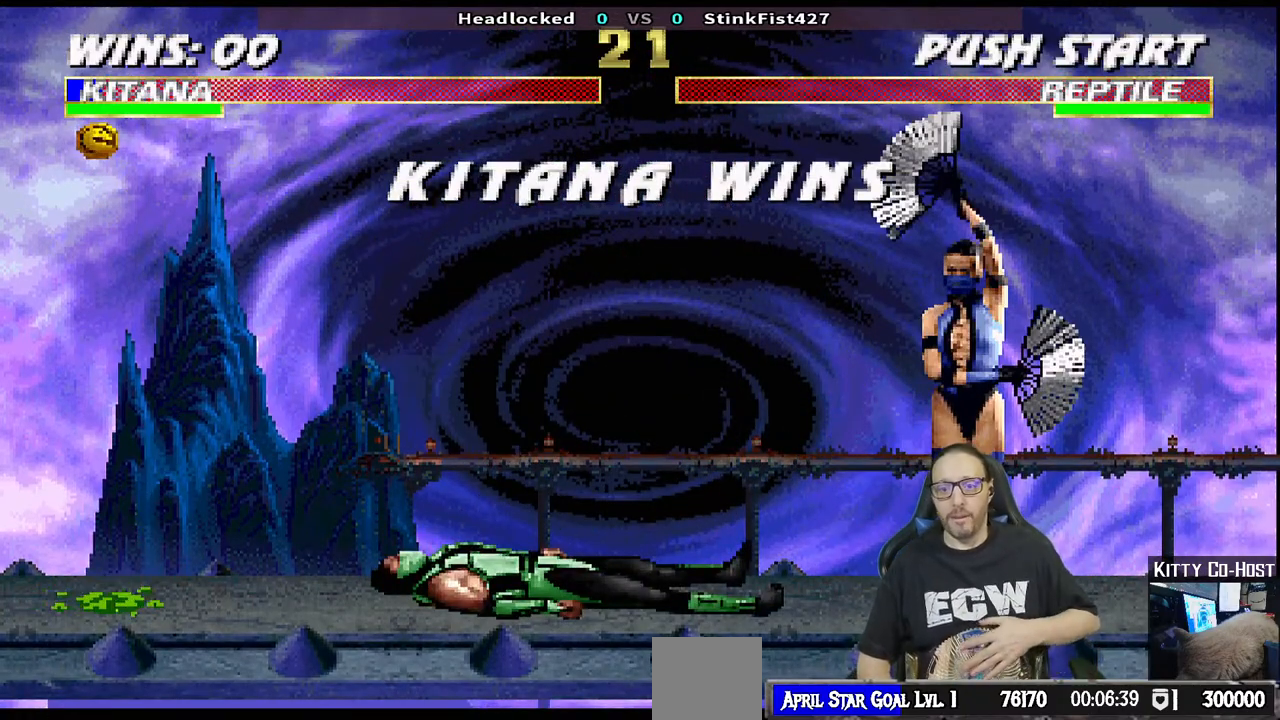
{"dt_ms": 500, "buttons": [], "left_stick": "center", "right_stick": "center", "events": []}
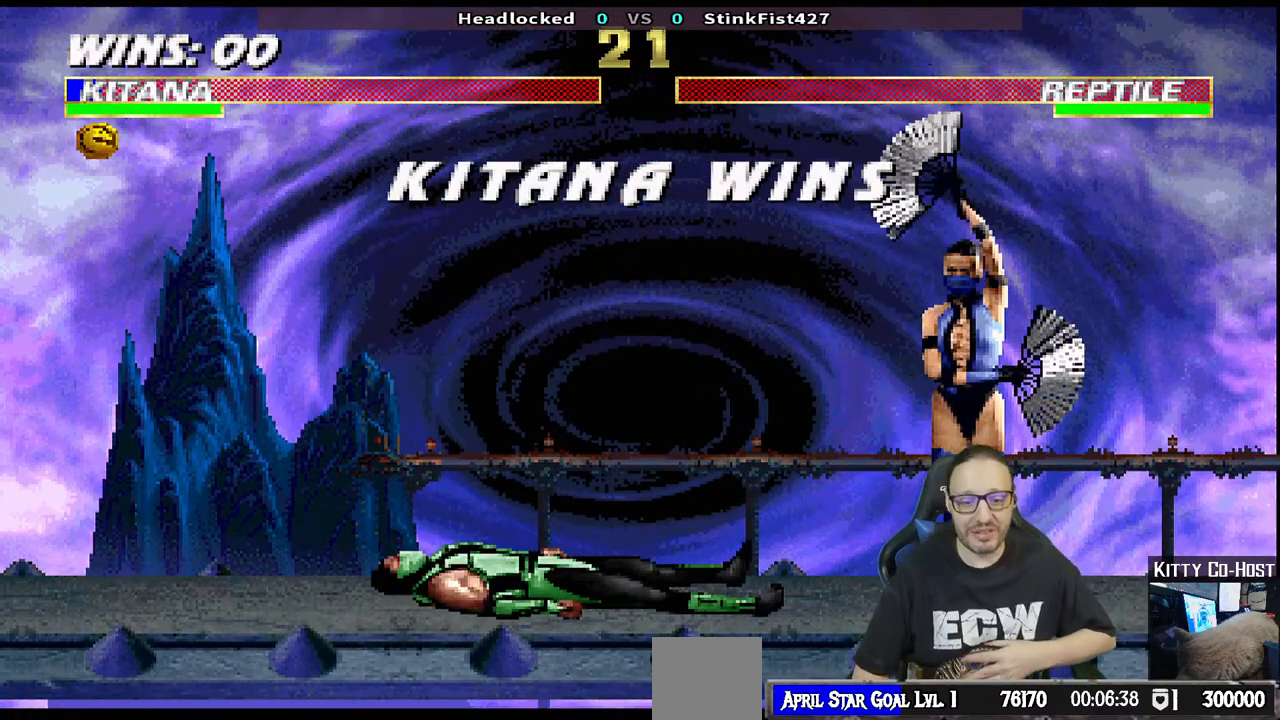
{"dt_ms": 500, "buttons": ["CROSS"], "left_stick": "center", "right_stick": "center", "events": [[83, "CROSS", "down"], [233, "CROSS", "up"], [383, "CROSS", "down"]]}
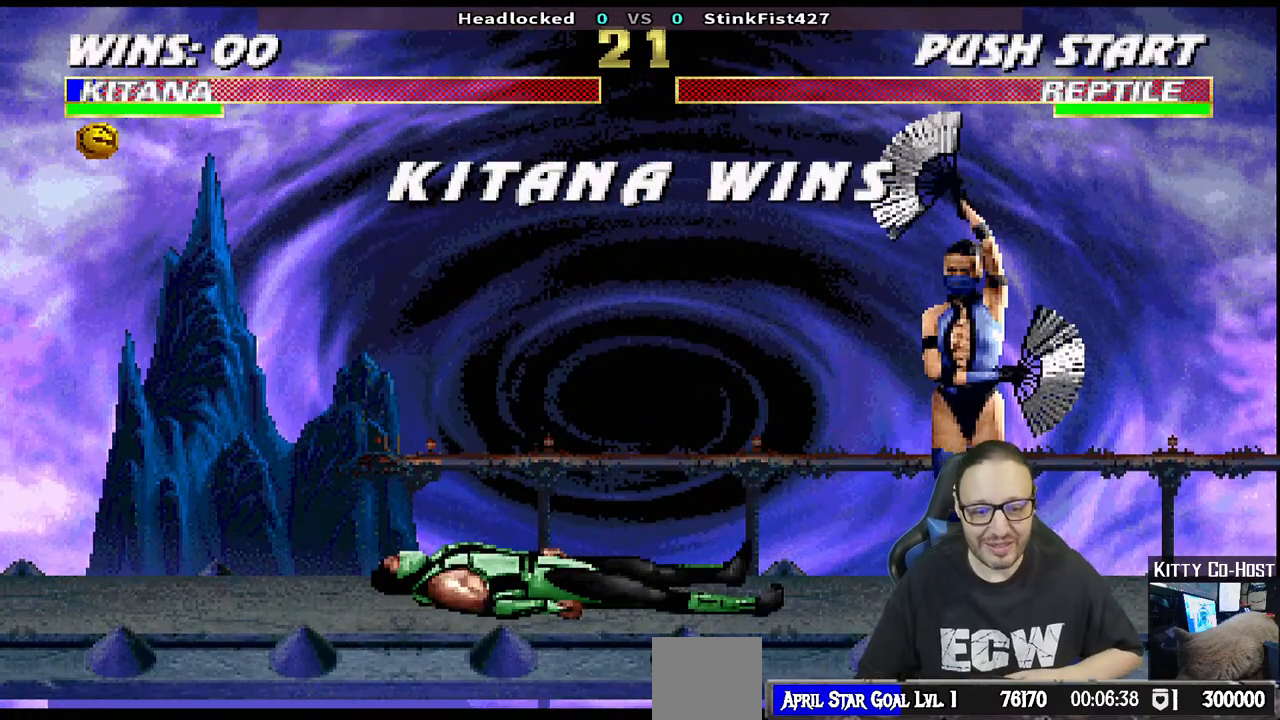
{"dt_ms": 500, "buttons": ["CROSS"], "left_stick": "center", "right_stick": "center", "events": [[33, "CROSS", "up"], [117, "CROSS", "down"], [267, "CROSS", "up"], [400, "CROSS", "down"]]}
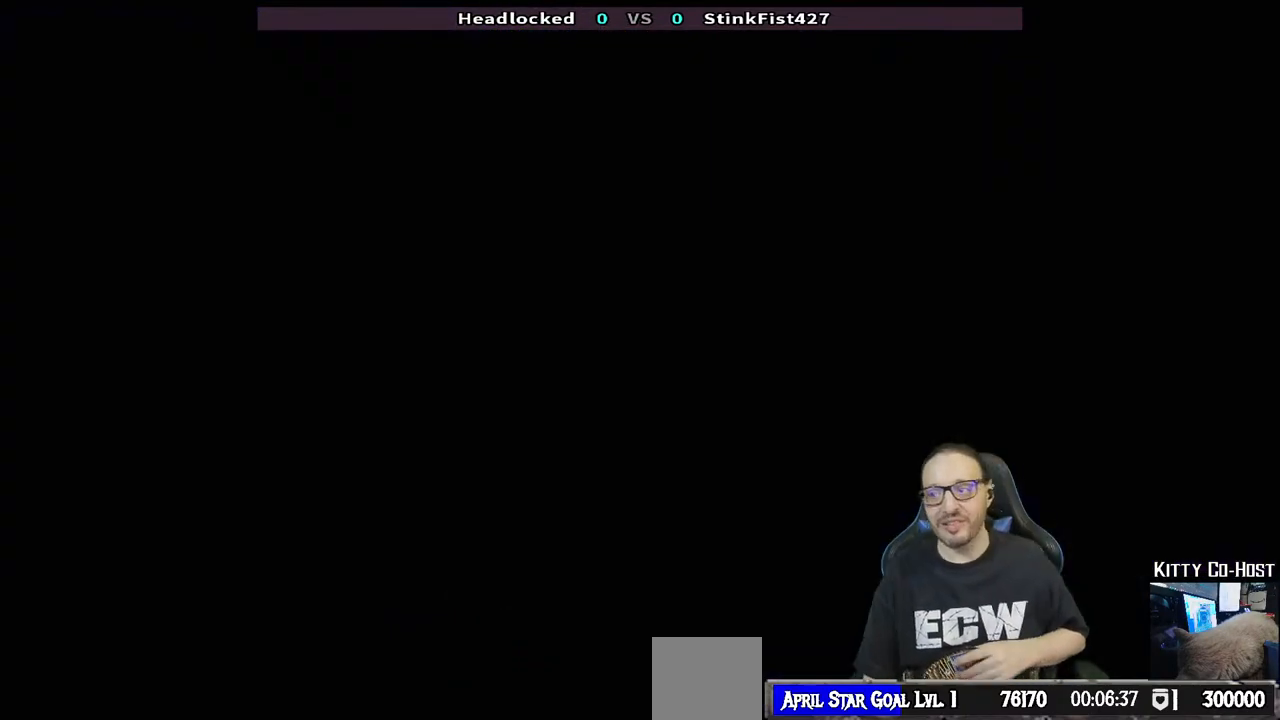
{"dt_ms": 500, "buttons": [], "left_stick": "center", "right_stick": "center", "events": [[50, "CROSS", "up"], [200, "CROSS", "down"], [350, "CROSS", "up"]]}
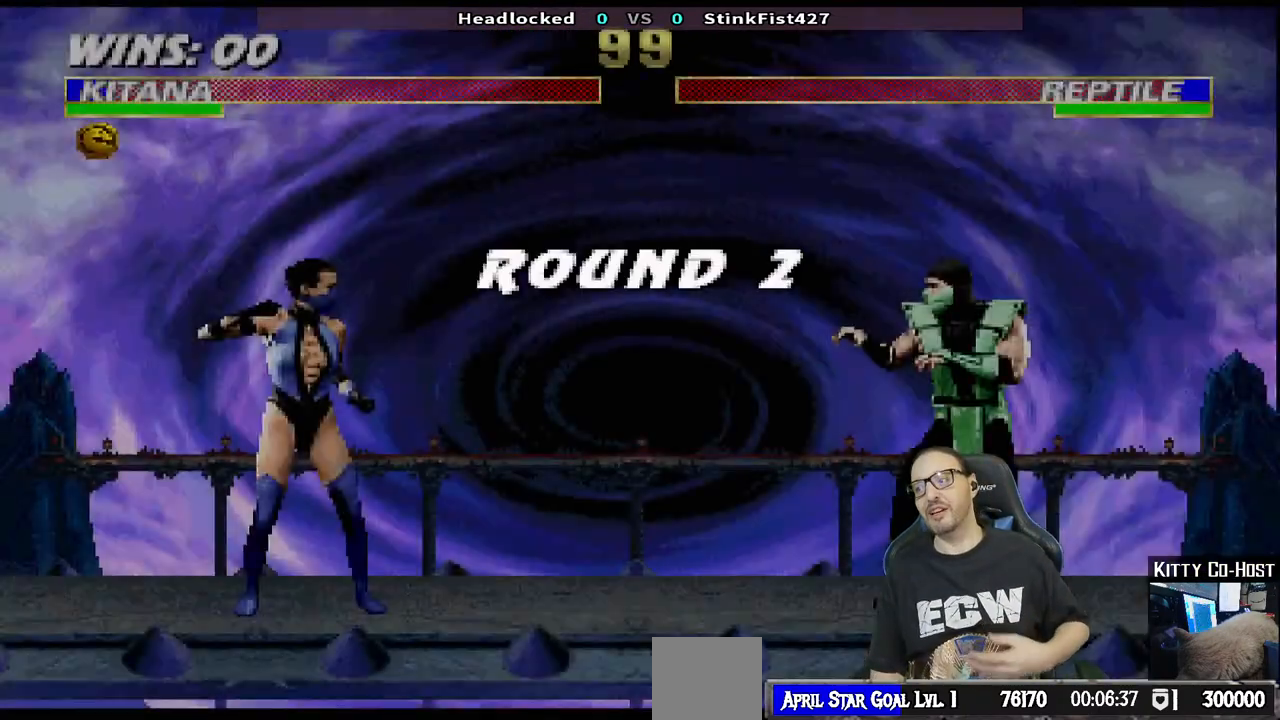
{"dt_ms": 500, "buttons": [], "left_stick": "center", "right_stick": "center", "events": [[50, "R1", "down"], [267, "R1", "up"]]}
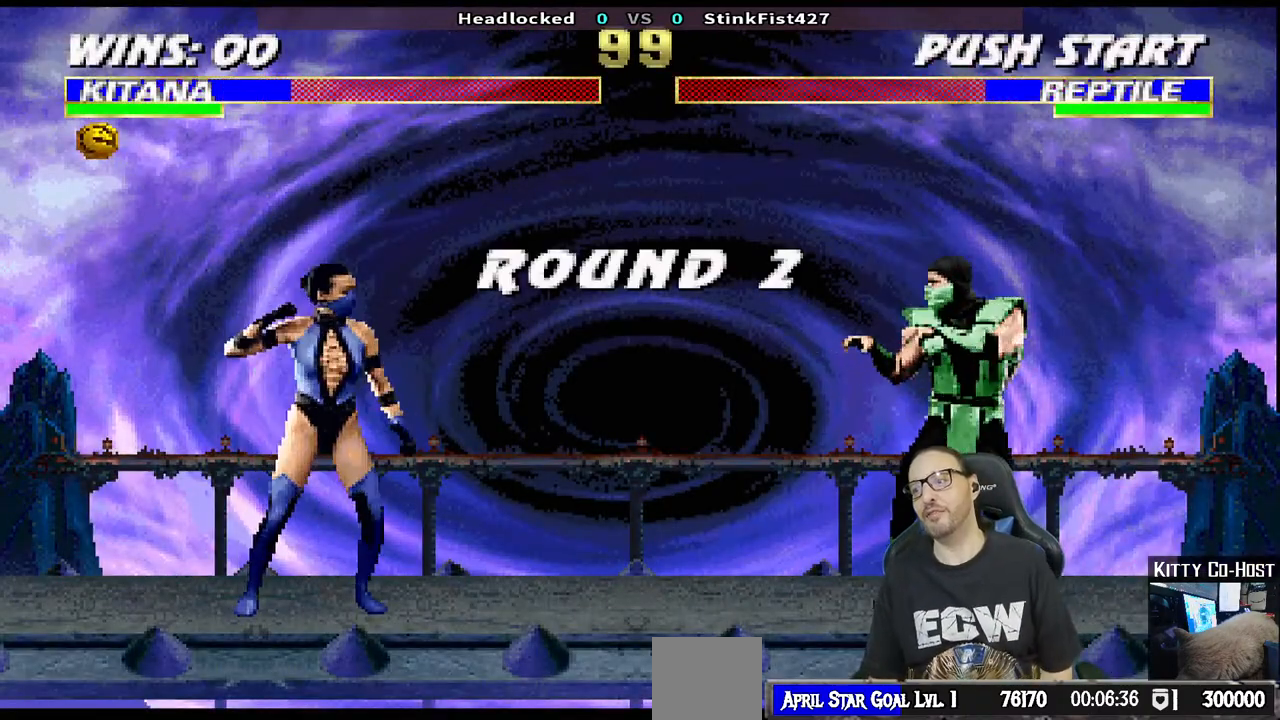
{"dt_ms": 500, "buttons": ["R1"], "left_stick": "center", "right_stick": "center", "events": [[67, "R1", "down"], [200, "L1", "down"], [250, "R1", "up"], [333, "L1", "up"], [450, "R1", "down"]]}